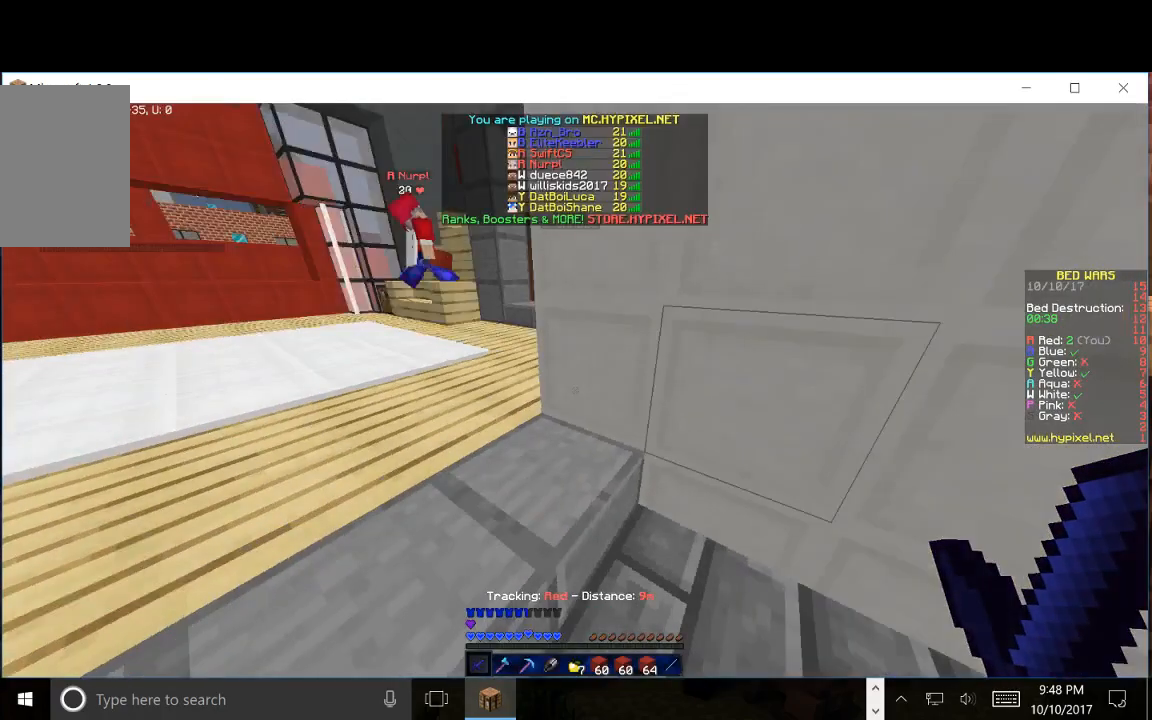
Gameplay with keyboard and mouse; each line is a JSON object with the keys and mouse buttons held at the frame after it. "events" lists presses ("down") and releases ("up") of "a", "d", "s", "w", "mouse_left" and "mouse_right" between this image and that frame as [ms after this image, input, new state], when the widget could be followed in between. "mouse_left", "mouse_right" = the "left", "right" buttons of the "mouse" list. No other keys are recorded. Fast repeated clicks can show as one long hold. Mouse movement is not recorded.
{"keys": [], "mouse": ["left", "right"], "events": [[133, "mouse_left", "down"], [417, "mouse_right", "down"]]}
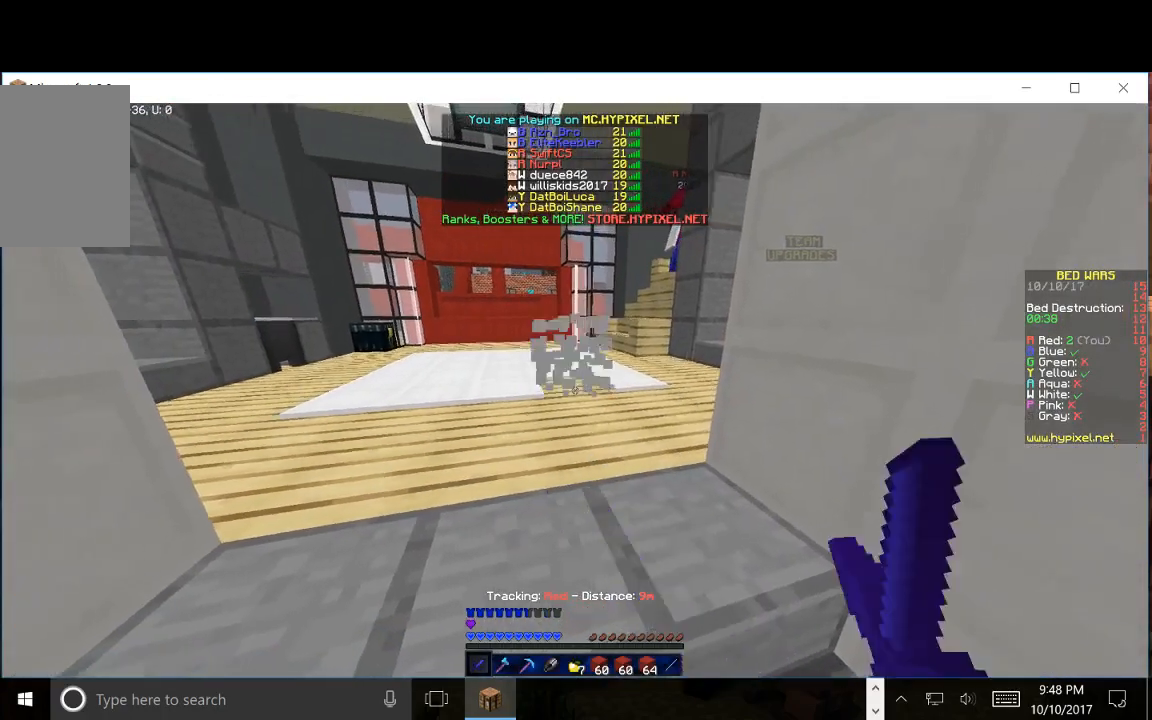
{"keys": [], "mouse": ["left", "right"], "events": [[200, "mouse_left", "up"], [350, "mouse_left", "down"]]}
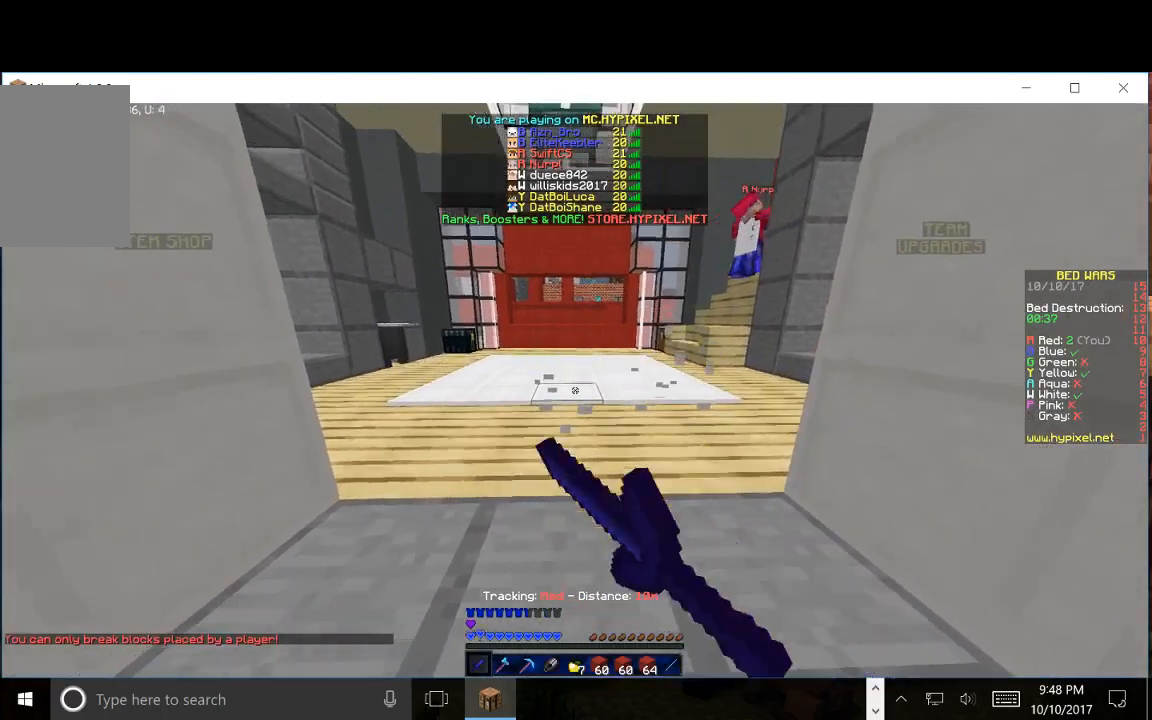
{"keys": [], "mouse": ["right"], "events": [[17, "mouse_left", "up"], [83, "mouse_left", "down"], [250, "mouse_left", "up"], [383, "mouse_left", "down"], [483, "mouse_left", "up"]]}
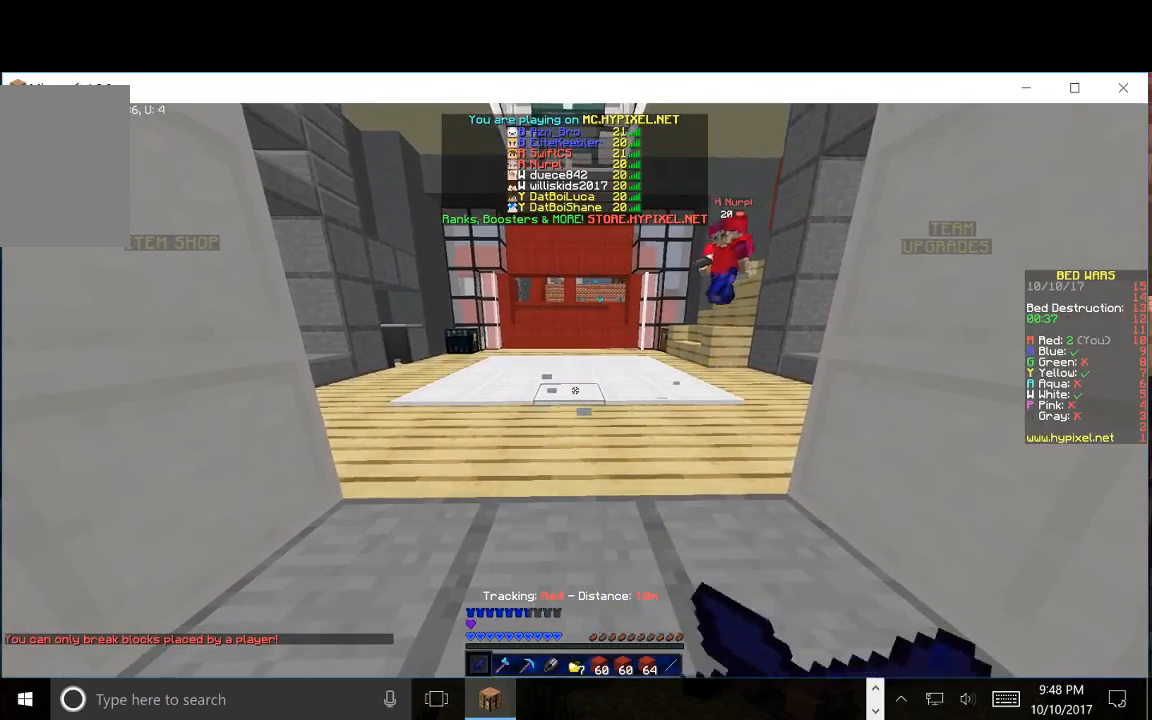
{"keys": [], "mouse": ["right"], "events": [[150, "mouse_left", "down"], [317, "mouse_left", "up"]]}
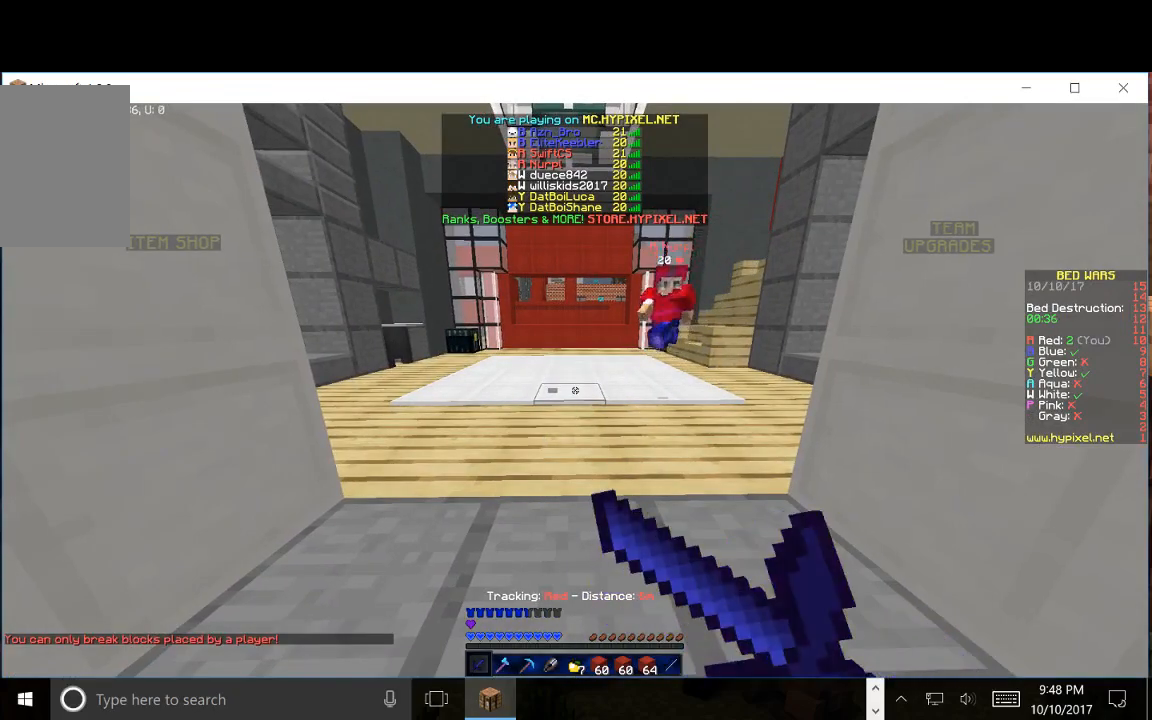
{"keys": [], "mouse": ["right"], "events": [[50, "mouse_left", "down"], [233, "mouse_left", "up"], [350, "mouse_left", "down"], [450, "mouse_left", "up"]]}
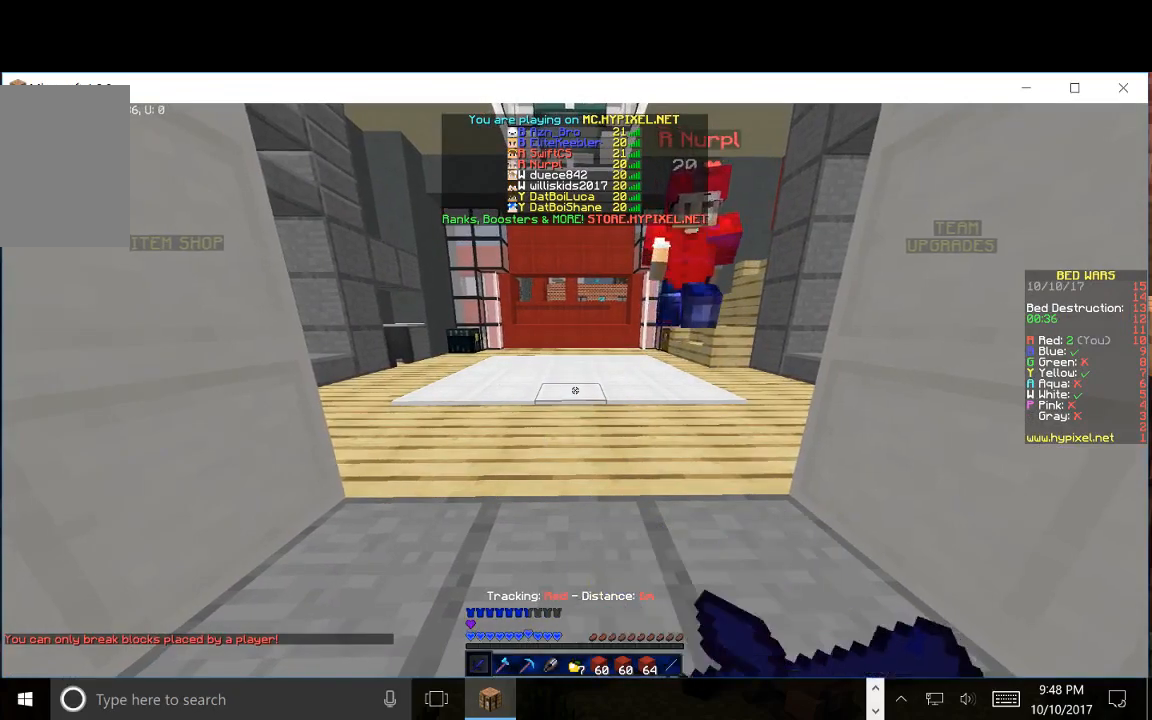
{"keys": [], "mouse": ["right"], "events": []}
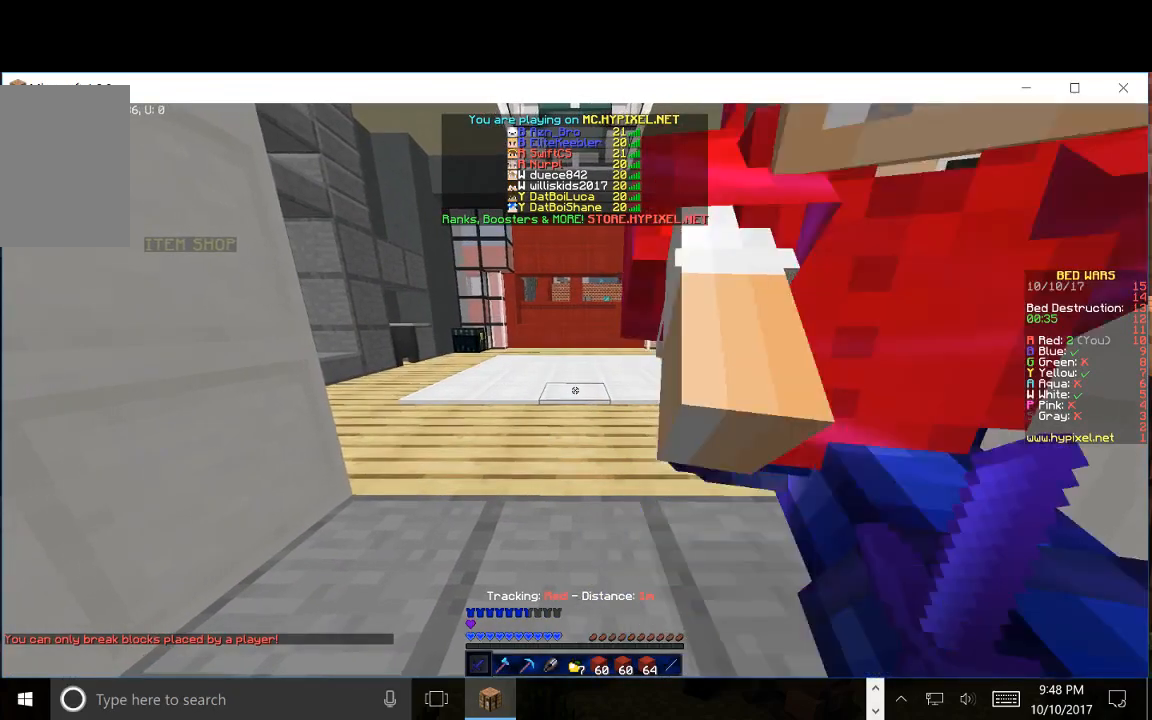
{"keys": [], "mouse": [], "events": [[50, "mouse_right", "up"]]}
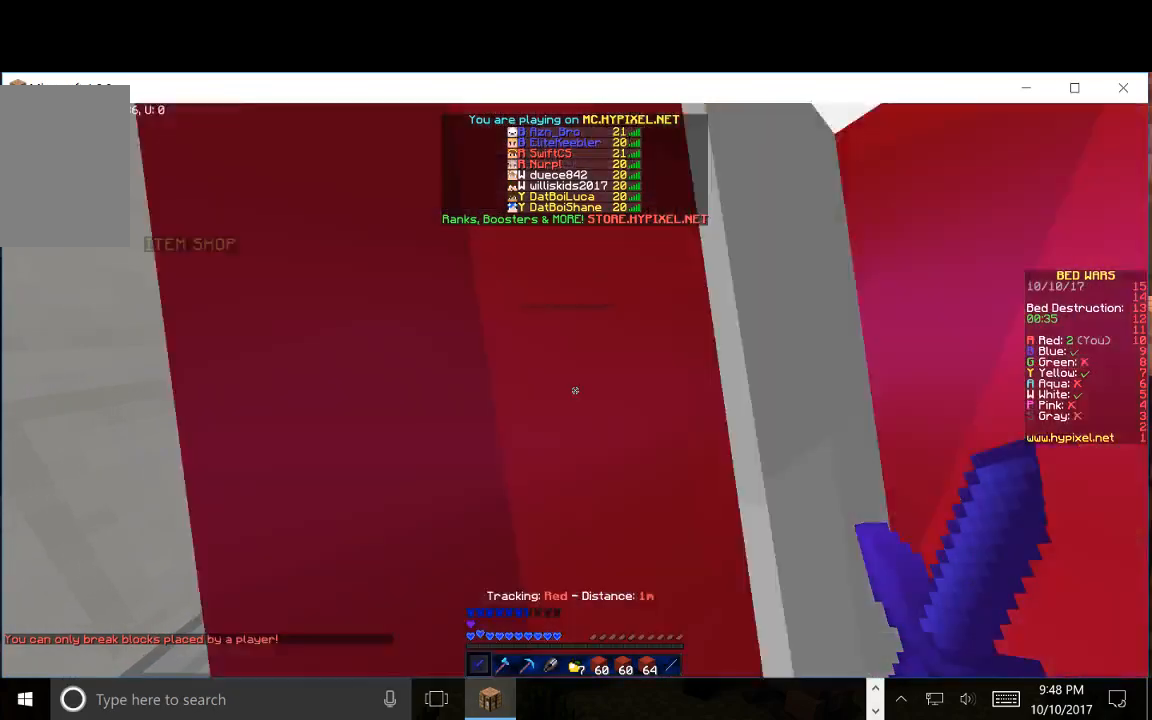
{"keys": [], "mouse": [], "events": []}
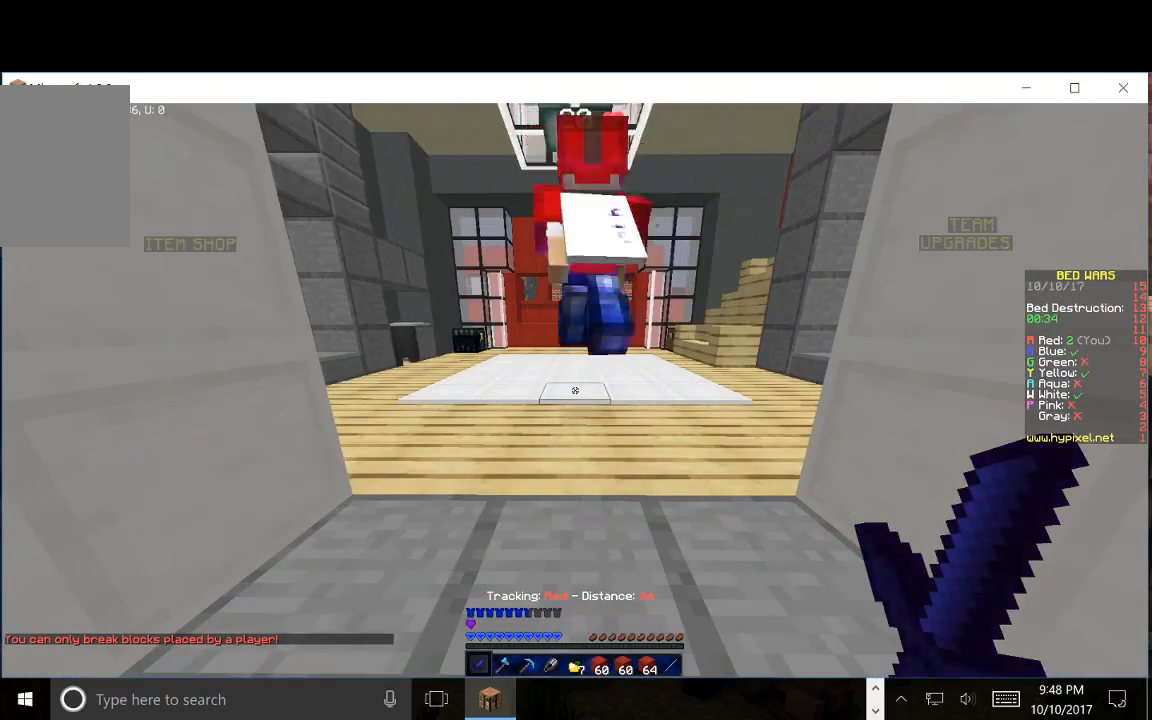
{"keys": [], "mouse": ["right"], "events": [[317, "mouse_left", "down"], [350, "mouse_right", "down"], [450, "mouse_left", "up"]]}